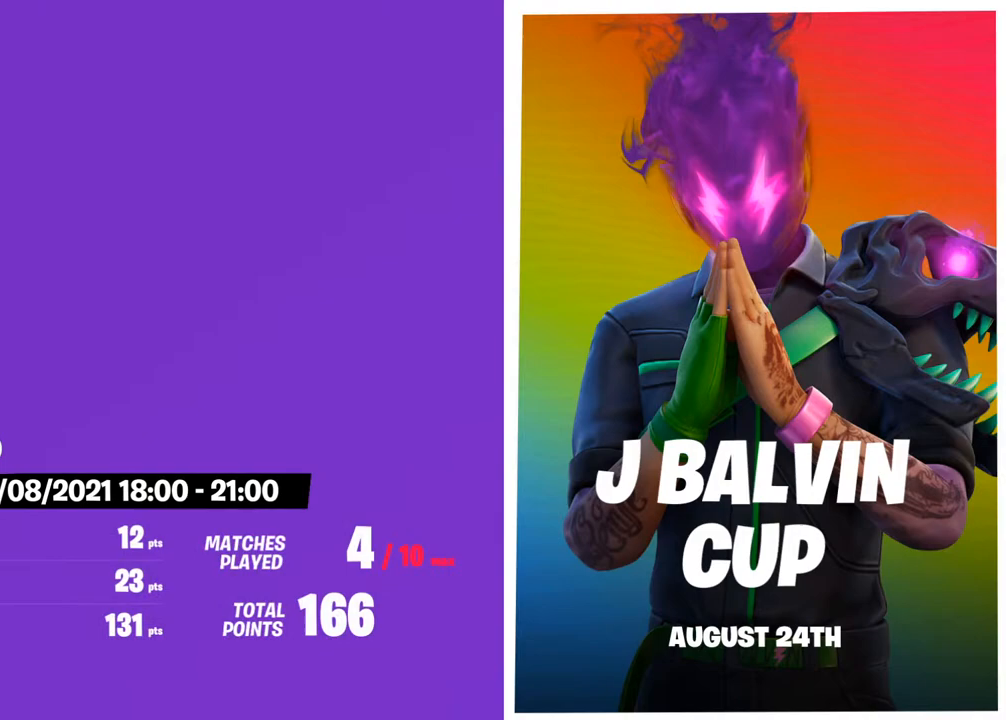
Gameplay with a controller (PlayStation layout); each line is a JSON object with the inputs held at the frame after it (dt_ms = milliseconds from this image to that frame). "events" lists button and stick changes between this image and that frame as [ms after this image, input, new state], when the widget could be followed in between.
{"dt_ms": 500, "buttons": [], "left_stick": "center", "right_stick": "center", "events": [[100, "TRIANGLE", "down"], [183, "TRIANGLE", "up"], [283, "TRIANGLE", "down"], [350, "TRIANGLE", "up"]]}
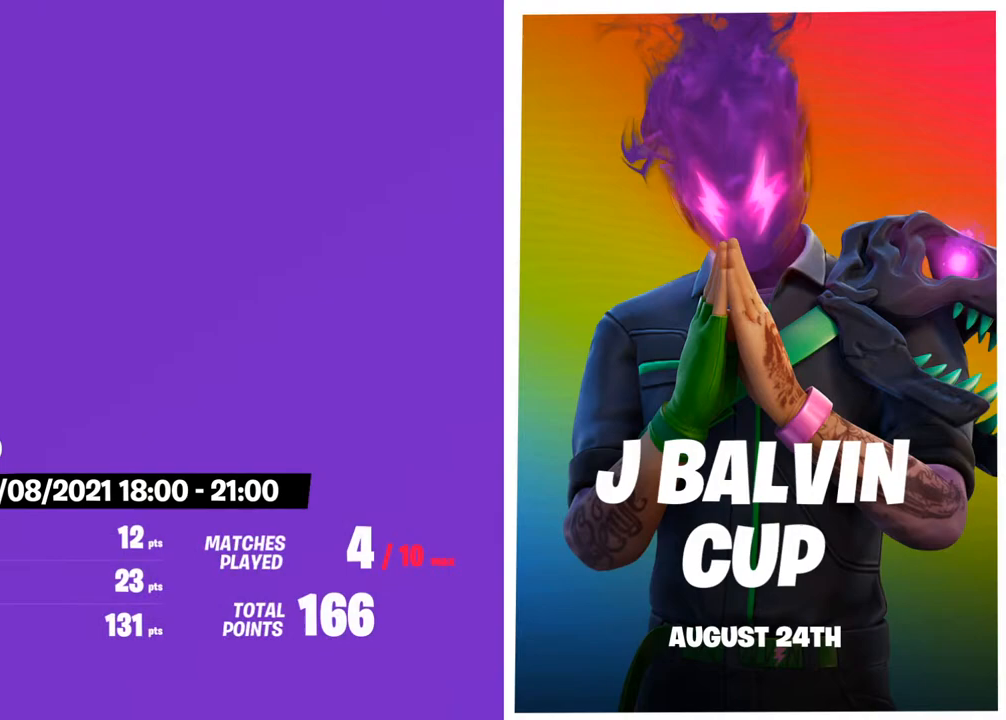
{"dt_ms": 500, "buttons": ["TRIANGLE"], "left_stick": "center", "right_stick": "center", "events": [[250, "TRIANGLE", "down"], [350, "TRIANGLE", "up"], [450, "TRIANGLE", "down"]]}
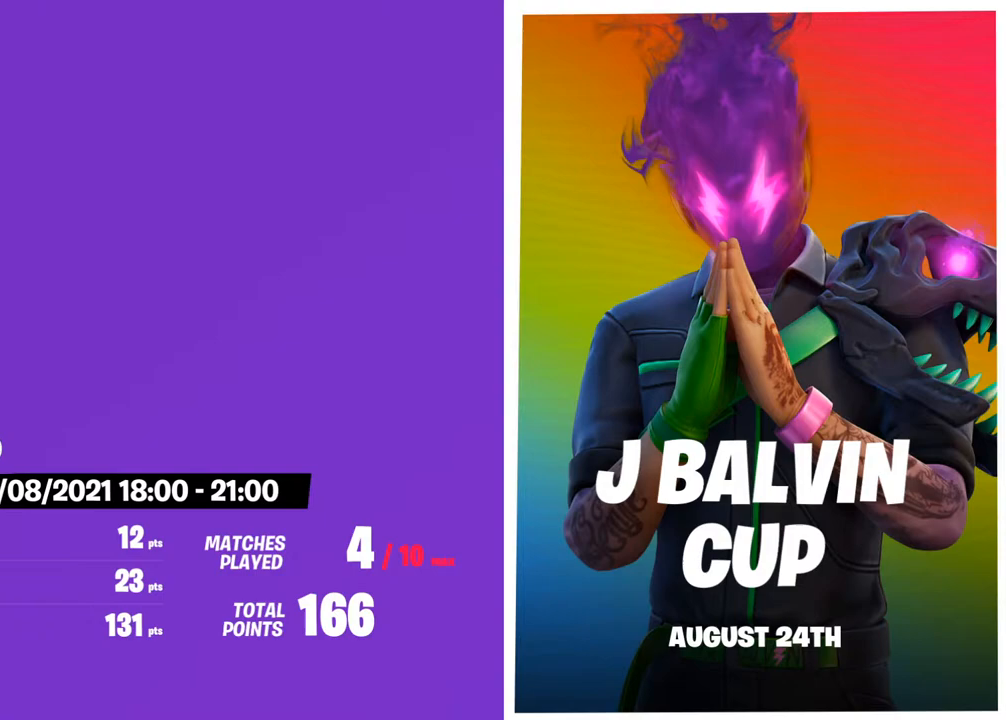
{"dt_ms": 500, "buttons": [], "left_stick": "center", "right_stick": "center", "events": [[17, "TRIANGLE", "up"], [133, "TRIANGLE", "down"], [217, "TRIANGLE", "up"], [333, "TRIANGLE", "down"], [417, "TRIANGLE", "up"]]}
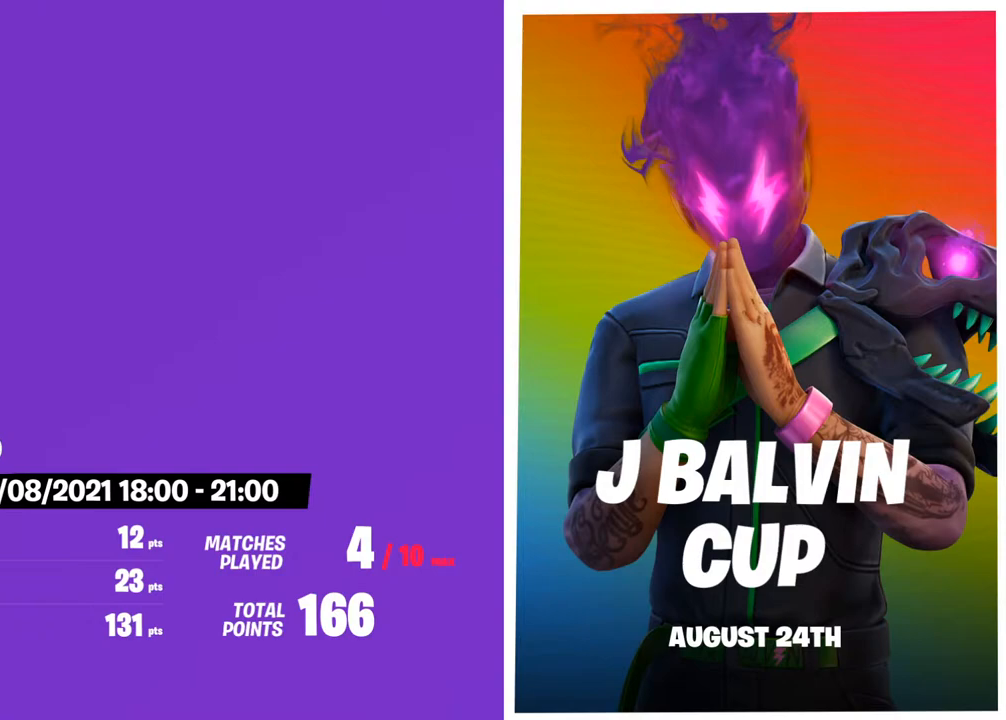
{"dt_ms": 500, "buttons": [], "left_stick": "center", "right_stick": "center", "events": [[17, "TRIANGLE", "down"], [100, "TRIANGLE", "up"], [183, "TRIANGLE", "down"], [283, "TRIANGLE", "up"]]}
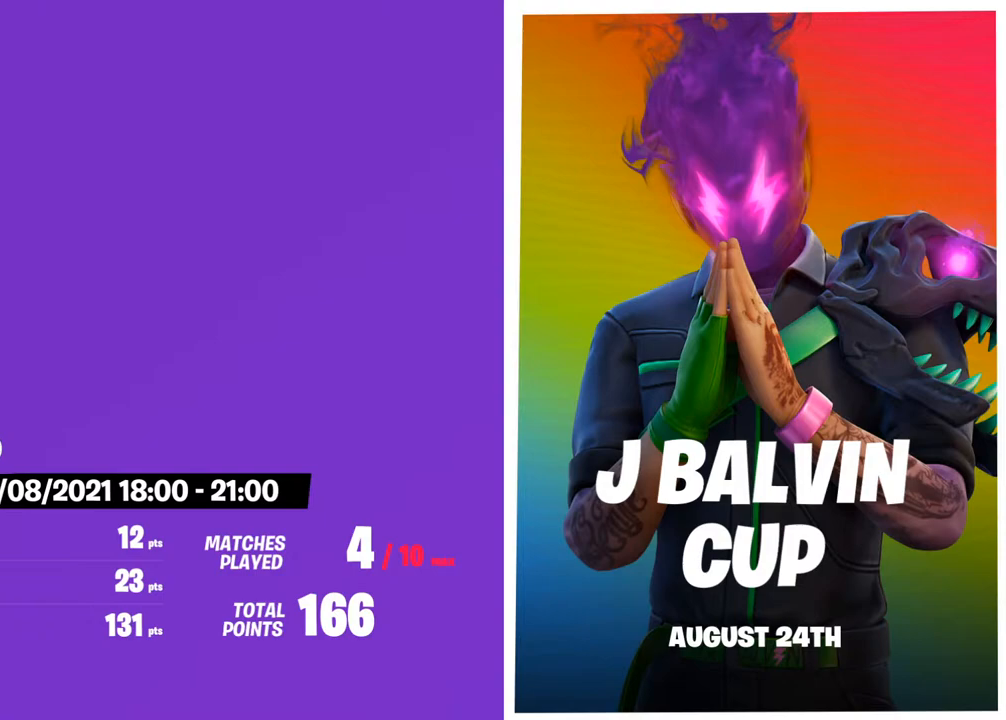
{"dt_ms": 500, "buttons": [], "left_stick": "center", "right_stick": "center", "events": [[100, "TRIANGLE", "down"], [217, "TRIANGLE", "up"]]}
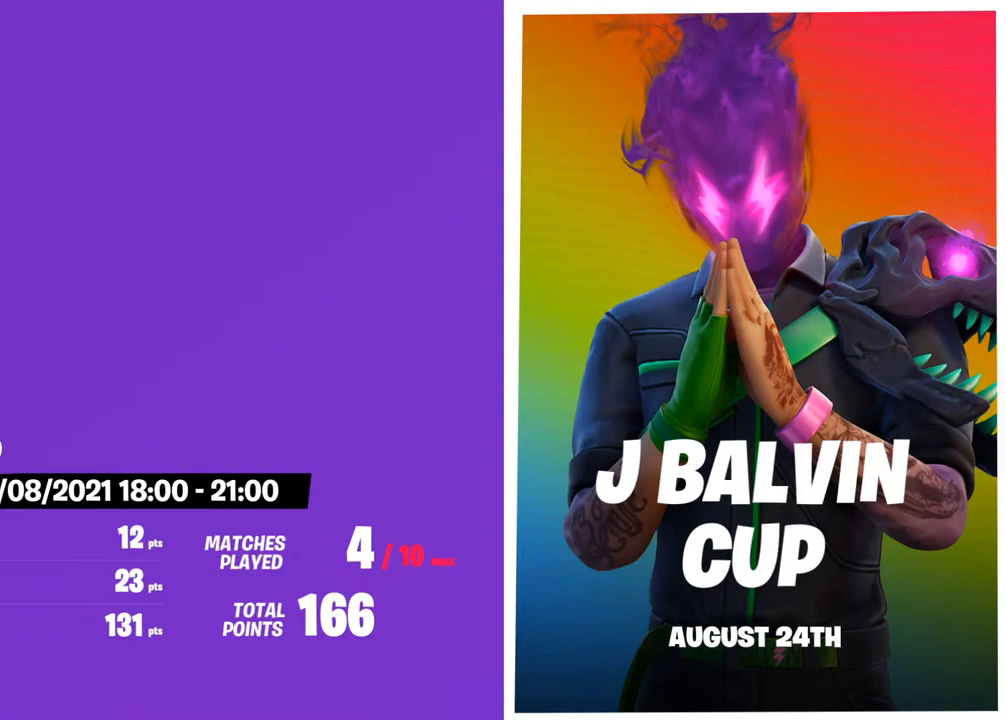
{"dt_ms": 500, "buttons": ["TRIANGLE"], "left_stick": "center", "right_stick": "center", "events": [[117, "TRIANGLE", "down"], [233, "TRIANGLE", "up"], [300, "TRIANGLE", "down"]]}
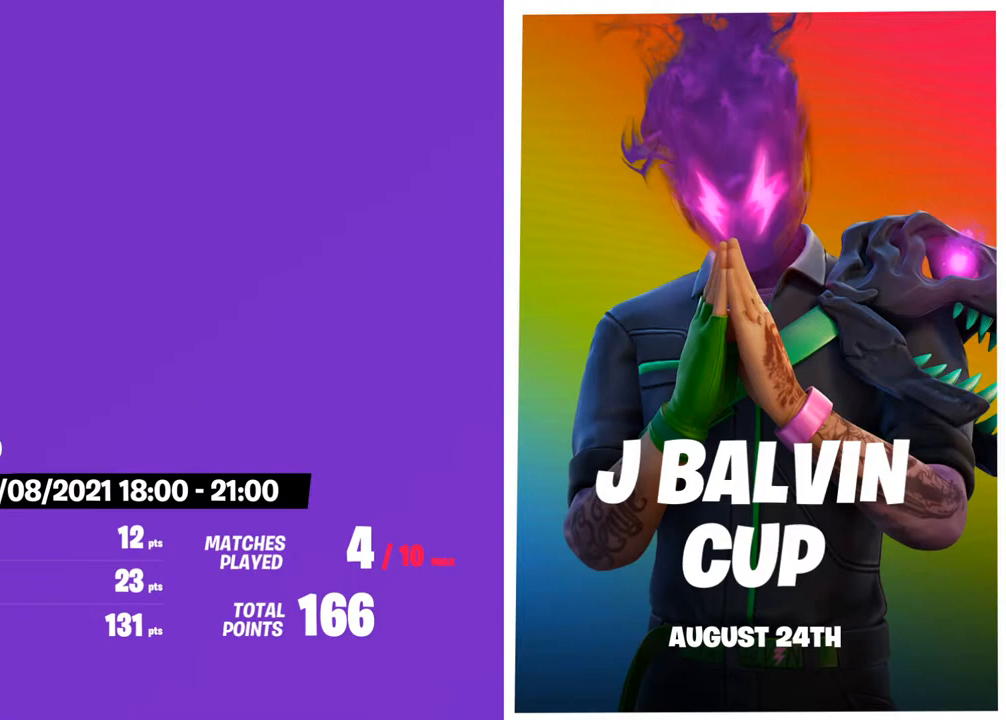
{"dt_ms": 500, "buttons": [], "left_stick": "center", "right_stick": "center", "events": [[300, "TRIANGLE", "up"], [367, "TRIANGLE", "down"], [467, "TRIANGLE", "up"]]}
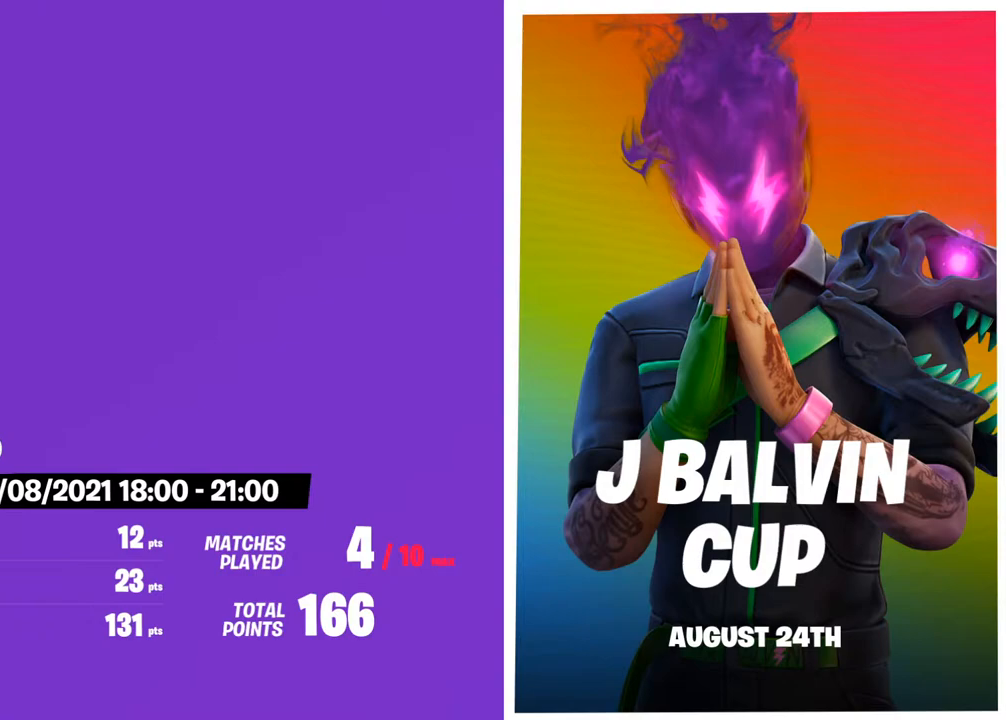
{"dt_ms": 500, "buttons": [], "left_stick": "center", "right_stick": "center", "events": [[33, "TRIANGLE", "down"], [100, "TRIANGLE", "up"], [200, "TRIANGLE", "down"], [250, "TRIANGLE", "up"]]}
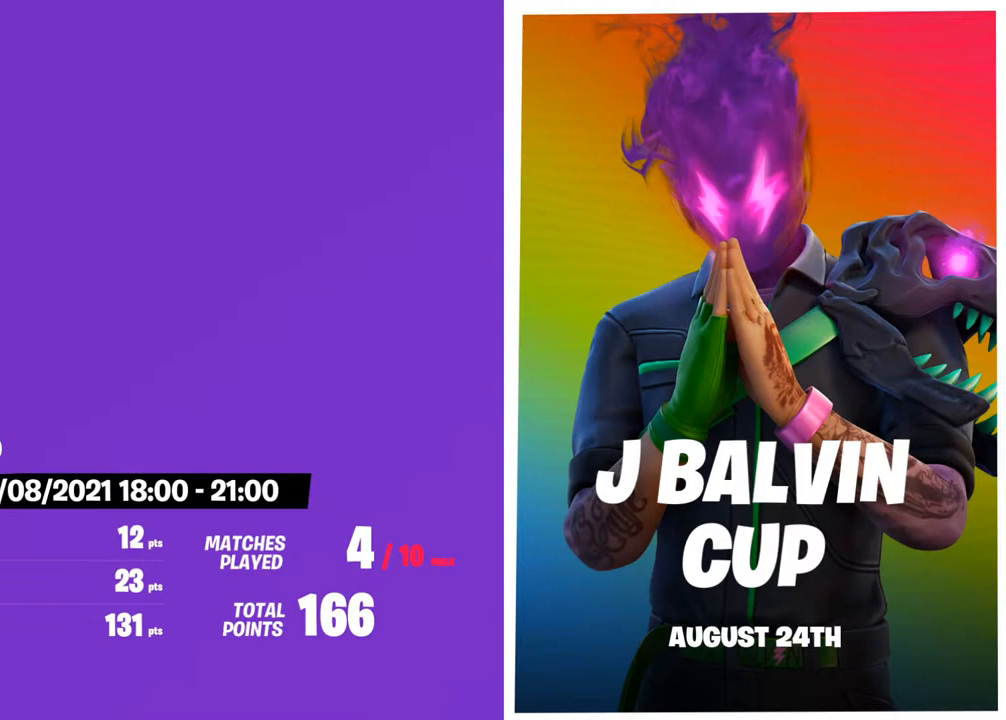
{"dt_ms": 500, "buttons": [], "left_stick": "center", "right_stick": "center", "events": [[17, "TRIANGLE", "down"], [100, "TRIANGLE", "up"], [183, "TRIANGLE", "down"], [317, "TRIANGLE", "up"]]}
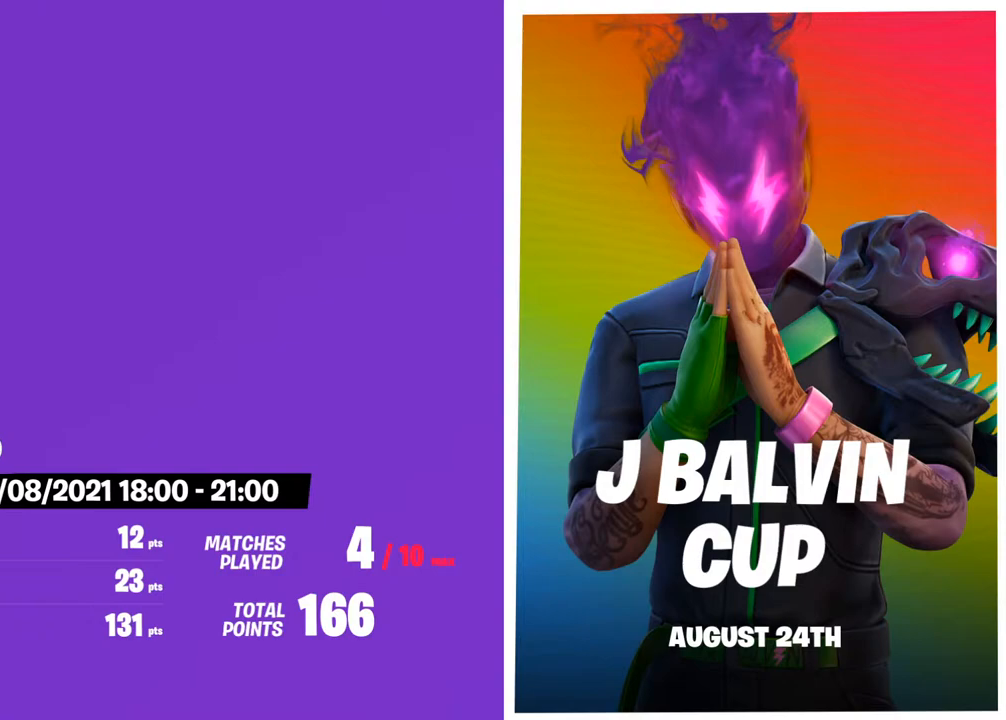
{"dt_ms": 500, "buttons": ["TRIANGLE"], "left_stick": "center", "right_stick": "center", "events": [[83, "TRIANGLE", "down"], [200, "TRIANGLE", "up"], [317, "TRIANGLE", "down"], [383, "TRIANGLE", "up"], [483, "TRIANGLE", "down"]]}
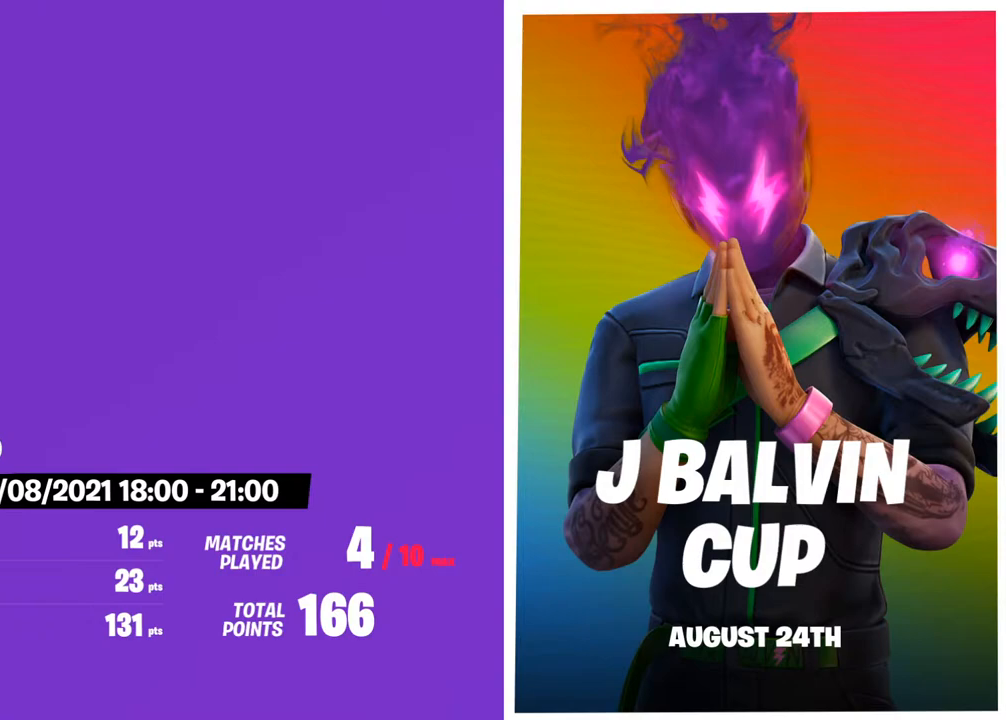
{"dt_ms": 500, "buttons": [], "left_stick": "center", "right_stick": "center", "events": [[83, "TRIANGLE", "up"], [167, "TRIANGLE", "down"], [267, "TRIANGLE", "up"], [317, "TRIANGLE", "down"], [433, "TRIANGLE", "up"]]}
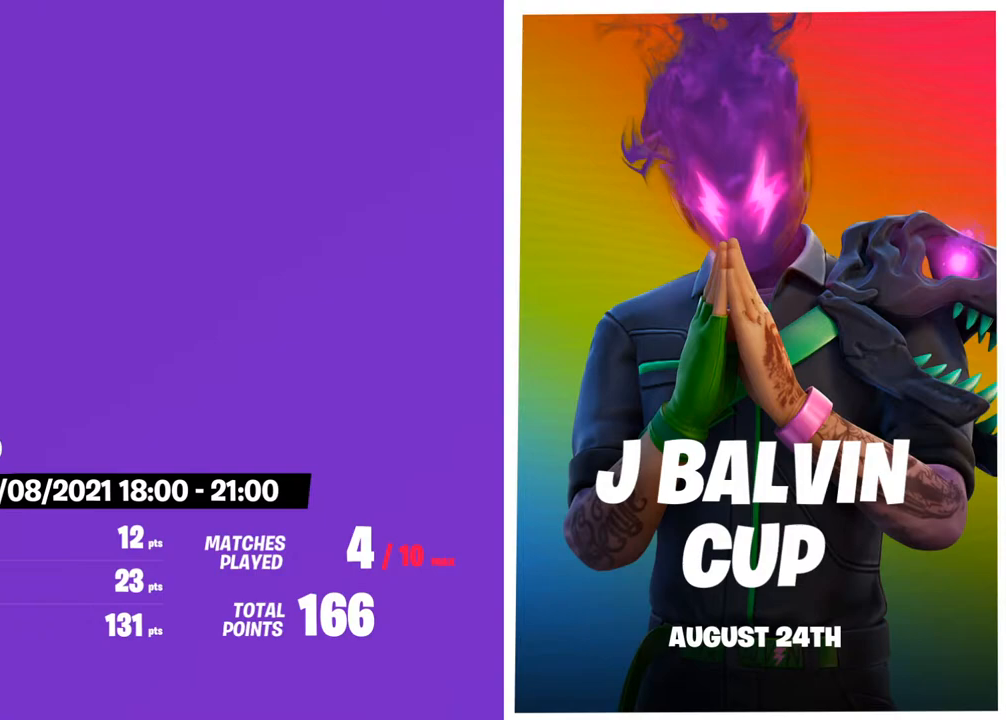
{"dt_ms": 500, "buttons": [], "left_stick": "center", "right_stick": "center", "events": [[317, "TRIANGLE", "down"], [383, "TRIANGLE", "up"]]}
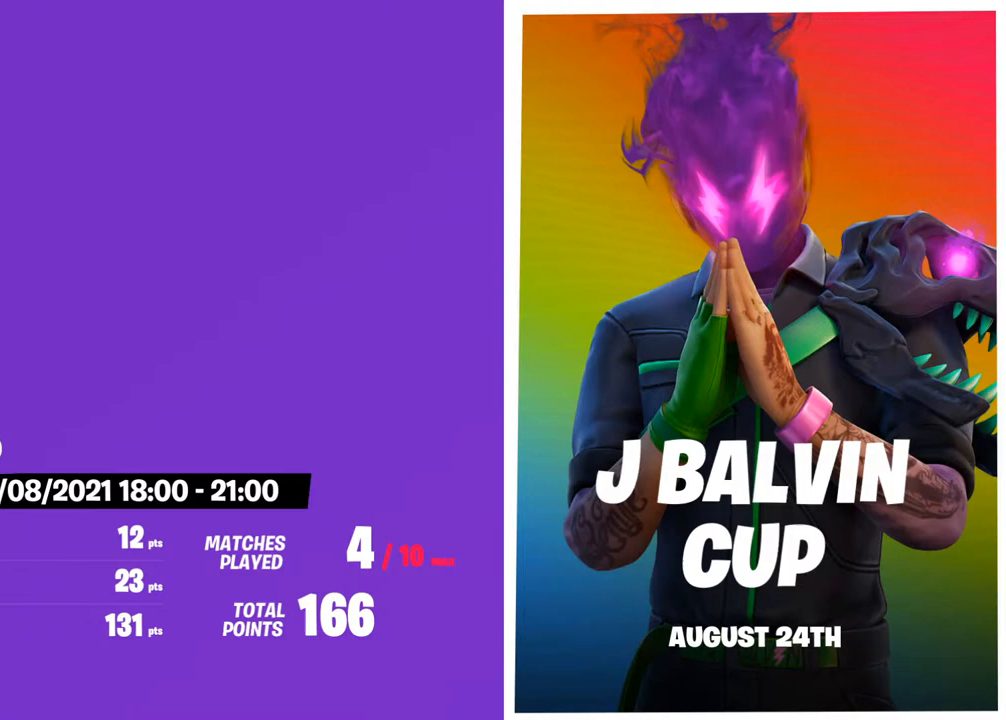
{"dt_ms": 500, "buttons": [], "left_stick": "center", "right_stick": "center", "events": [[17, "TRIANGLE", "down"], [67, "TRIANGLE", "up"], [200, "TRIANGLE", "down"], [250, "TRIANGLE", "up"], [400, "TRIANGLE", "down"], [450, "TRIANGLE", "up"]]}
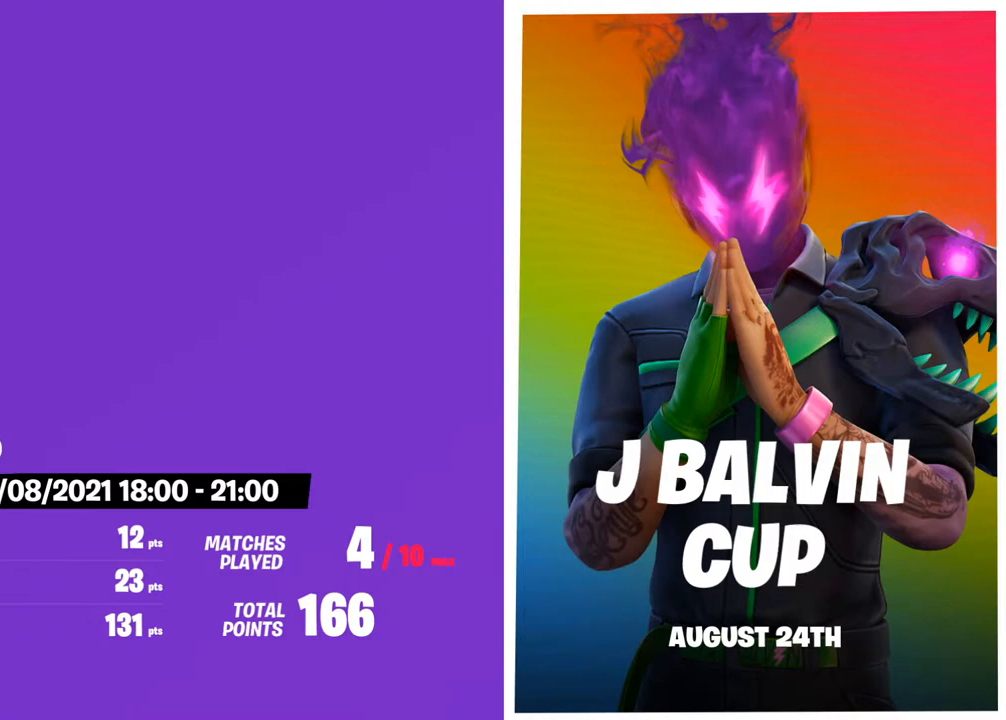
{"dt_ms": 500, "buttons": [], "left_stick": "center", "right_stick": "center", "events": []}
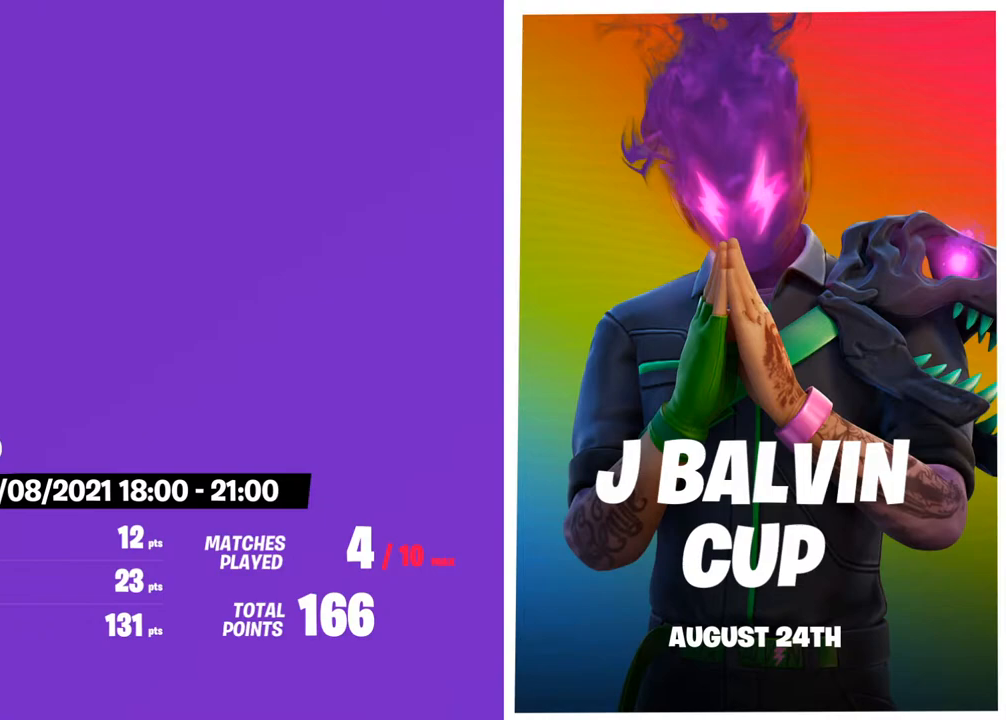
{"dt_ms": 500, "buttons": [], "left_stick": "center", "right_stick": "center", "events": []}
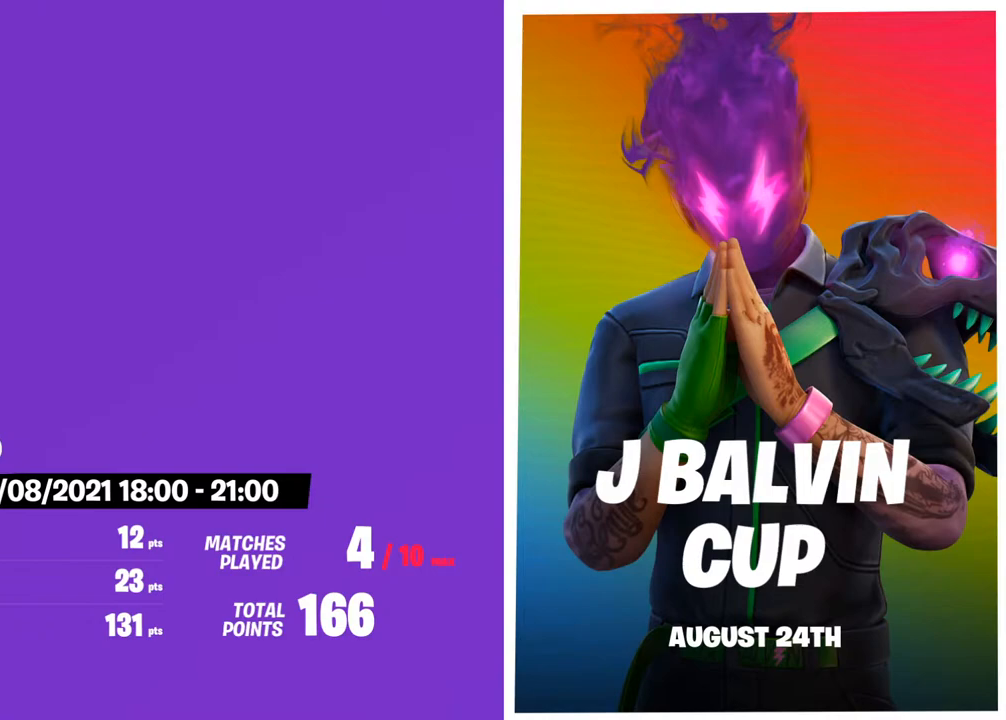
{"dt_ms": 500, "buttons": [], "left_stick": "center", "right_stick": "center", "events": []}
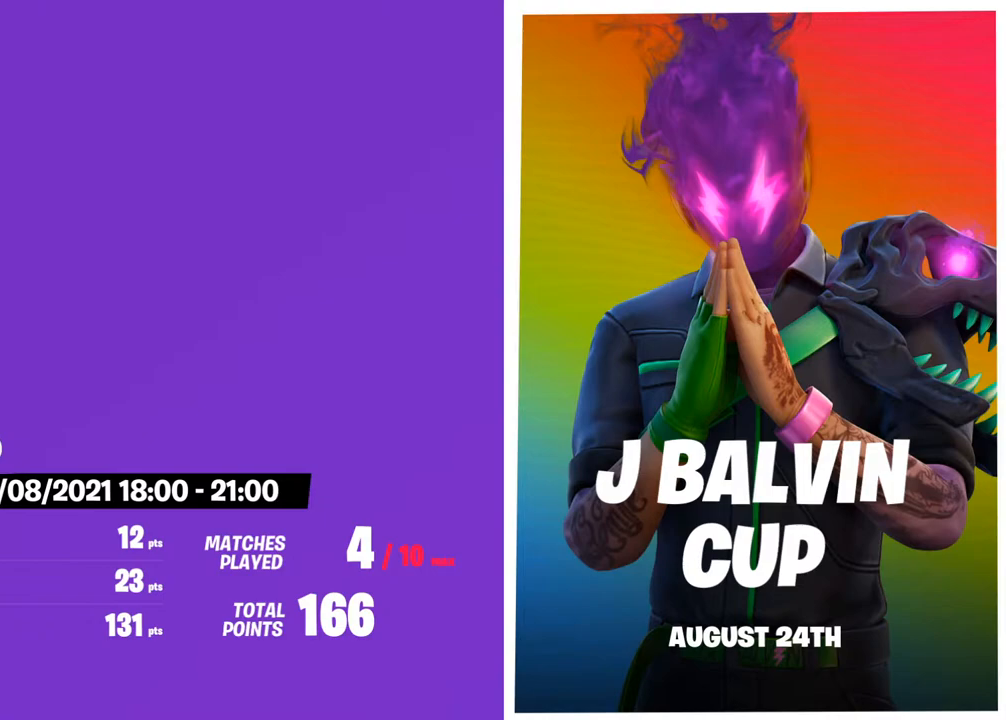
{"dt_ms": 500, "buttons": [], "left_stick": "center", "right_stick": "center", "events": []}
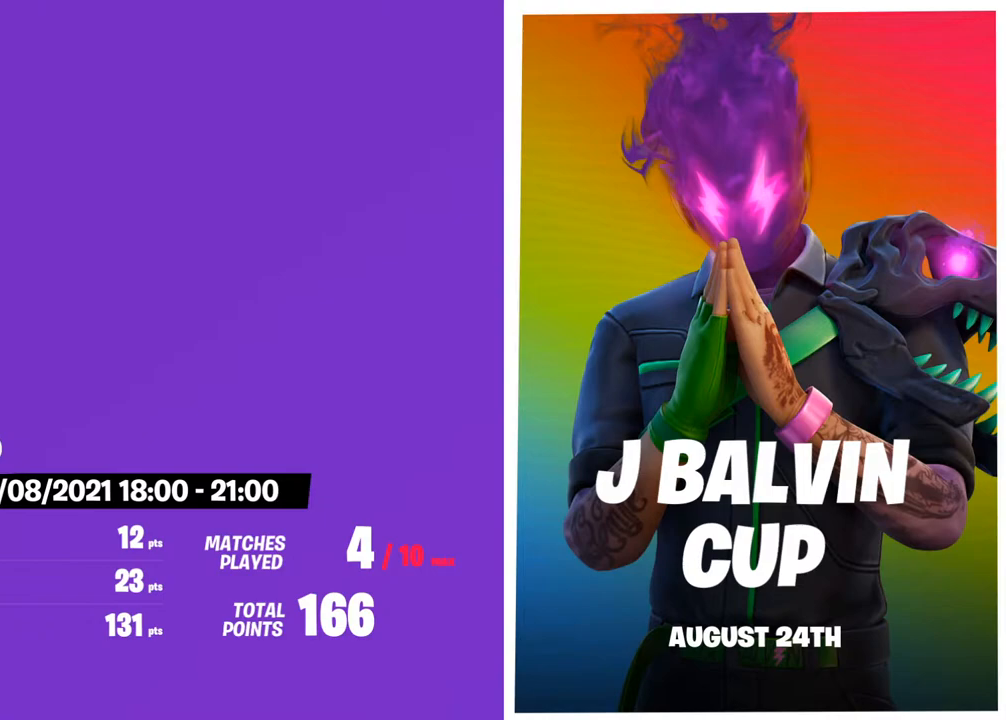
{"dt_ms": 500, "buttons": [], "left_stick": "center", "right_stick": "center", "events": []}
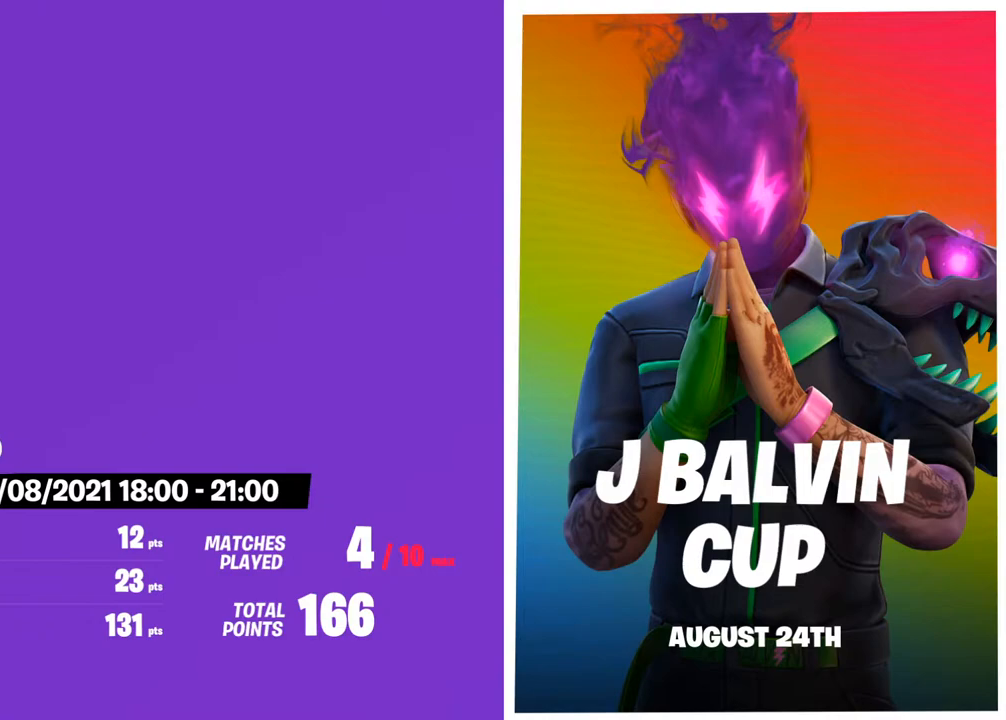
{"dt_ms": 500, "buttons": [], "left_stick": "center", "right_stick": "center", "events": [[50, "TRIANGLE", "down"], [133, "TRIANGLE", "up"], [233, "TRIANGLE", "down"], [283, "TRIANGLE", "up"], [383, "TRIANGLE", "down"], [450, "TRIANGLE", "up"]]}
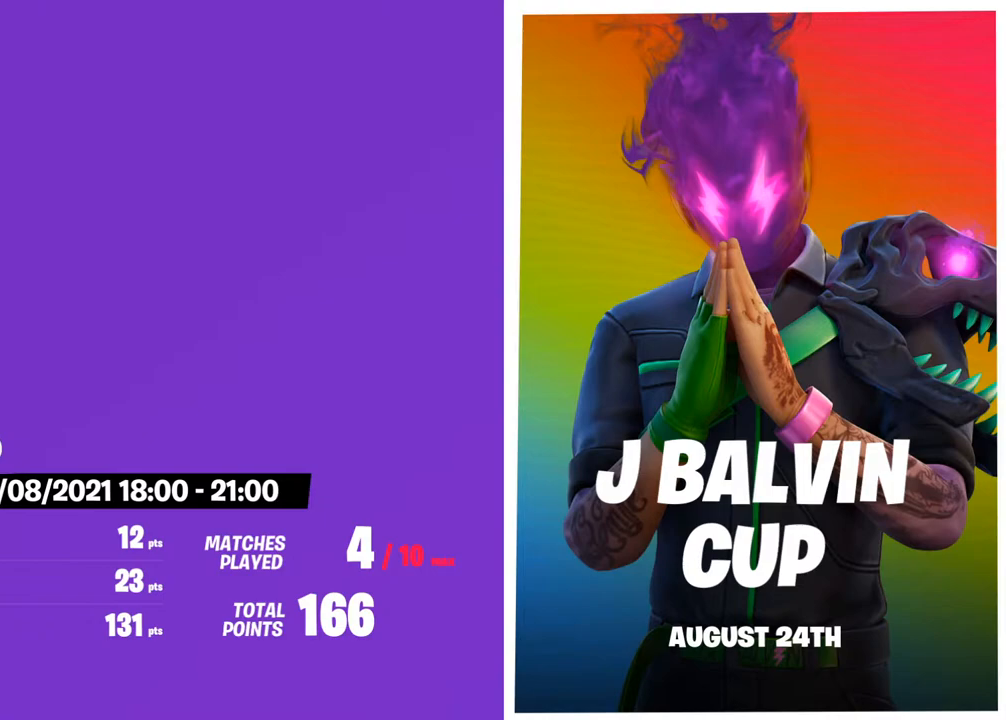
{"dt_ms": 500, "buttons": ["TRIANGLE"], "left_stick": "center", "right_stick": "center"}
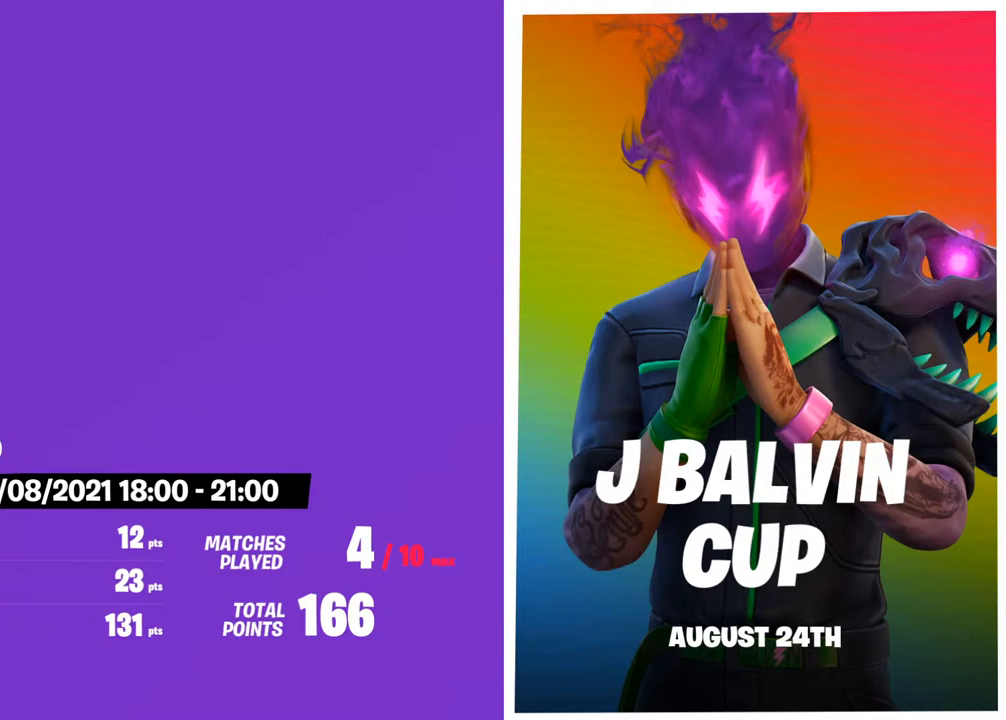
{"dt_ms": 500, "buttons": [], "left_stick": "center", "right_stick": "center", "events": [[33, "TRIANGLE", "up"], [117, "TRIANGLE", "down"], [183, "TRIANGLE", "up"], [267, "TRIANGLE", "down"], [317, "TRIANGLE", "up"], [383, "TRIANGLE", "down"], [450, "TRIANGLE", "up"]]}
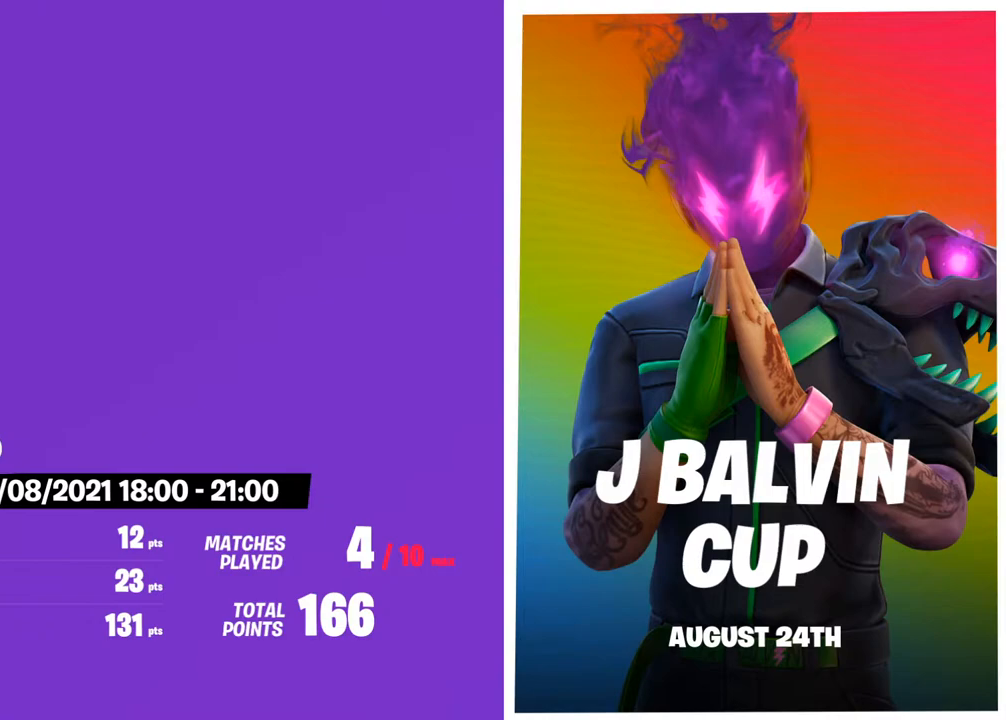
{"dt_ms": 500, "buttons": ["TRIANGLE"], "left_stick": "center", "right_stick": "center", "events": [[33, "TRIANGLE", "down"], [83, "TRIANGLE", "up"], [167, "TRIANGLE", "down"], [217, "TRIANGLE", "up"], [317, "TRIANGLE", "down"], [383, "TRIANGLE", "up"], [483, "TRIANGLE", "down"]]}
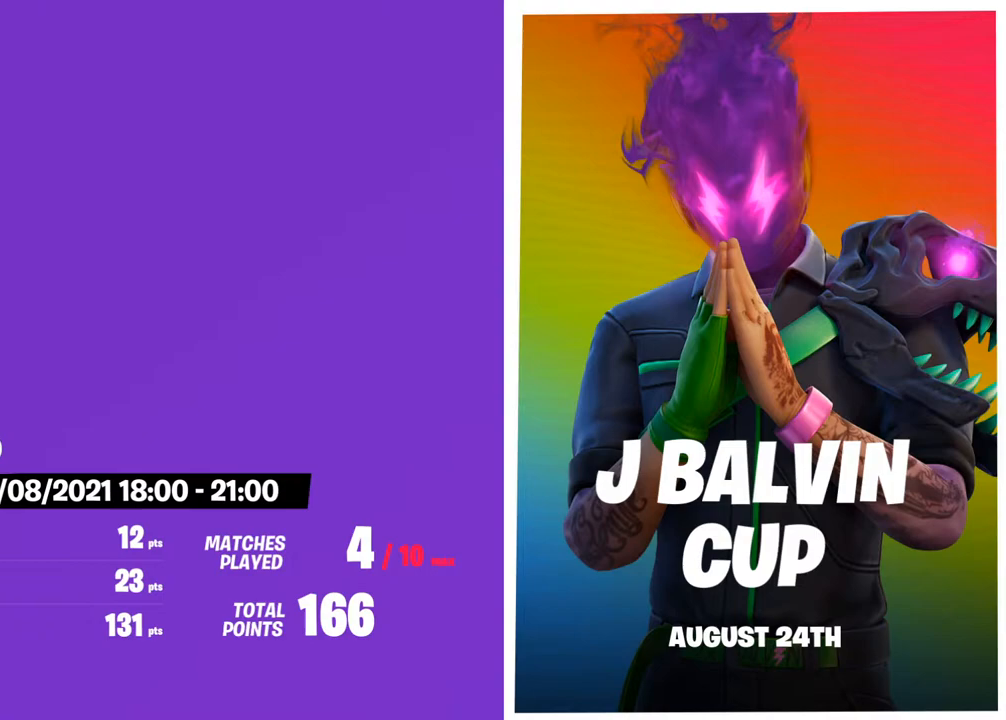
{"dt_ms": 500, "buttons": [], "left_stick": "center", "right_stick": "center", "events": [[33, "TRIANGLE", "up"], [117, "TRIANGLE", "down"], [200, "TRIANGLE", "up"]]}
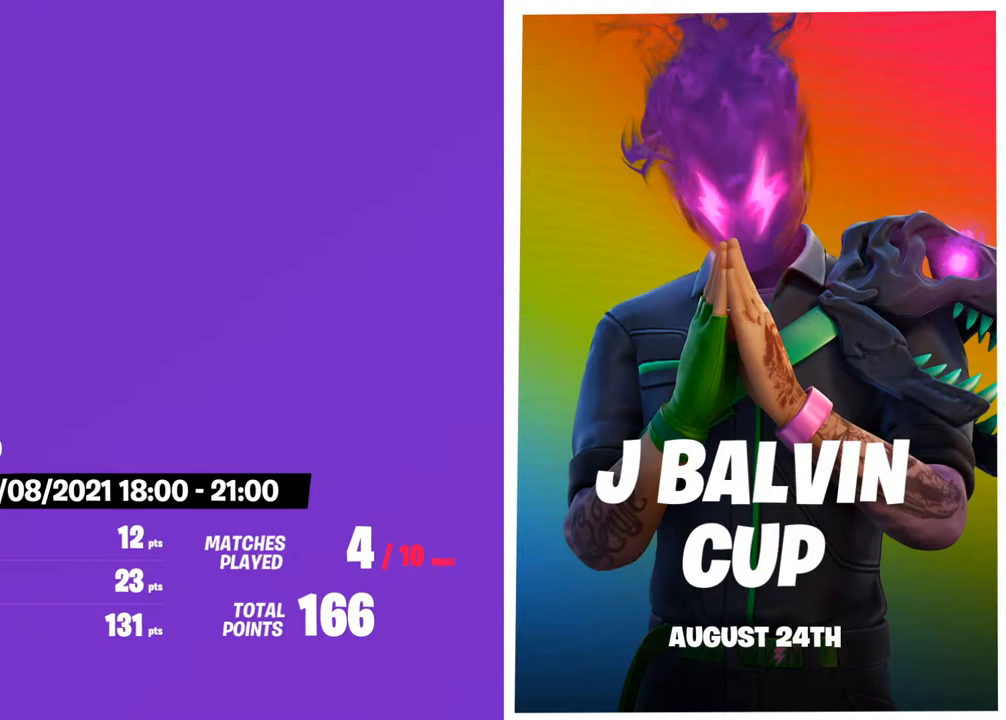
{"dt_ms": 500, "buttons": ["TRIANGLE"], "left_stick": "center", "right_stick": "center"}
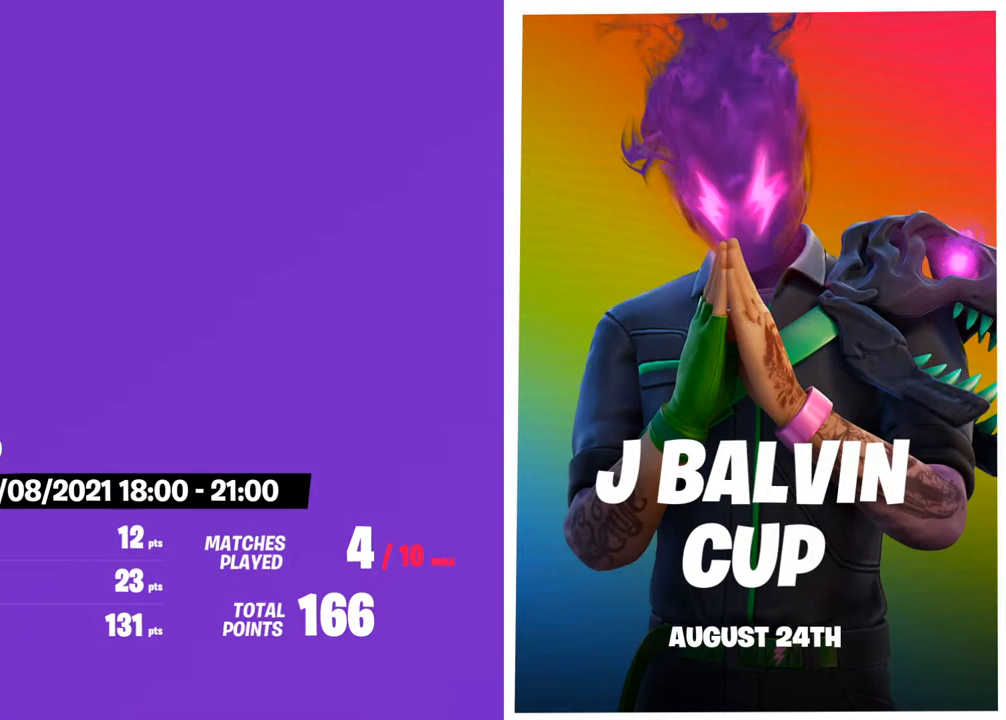
{"dt_ms": 1000, "buttons": [], "left_stick": "center", "right_stick": "center"}
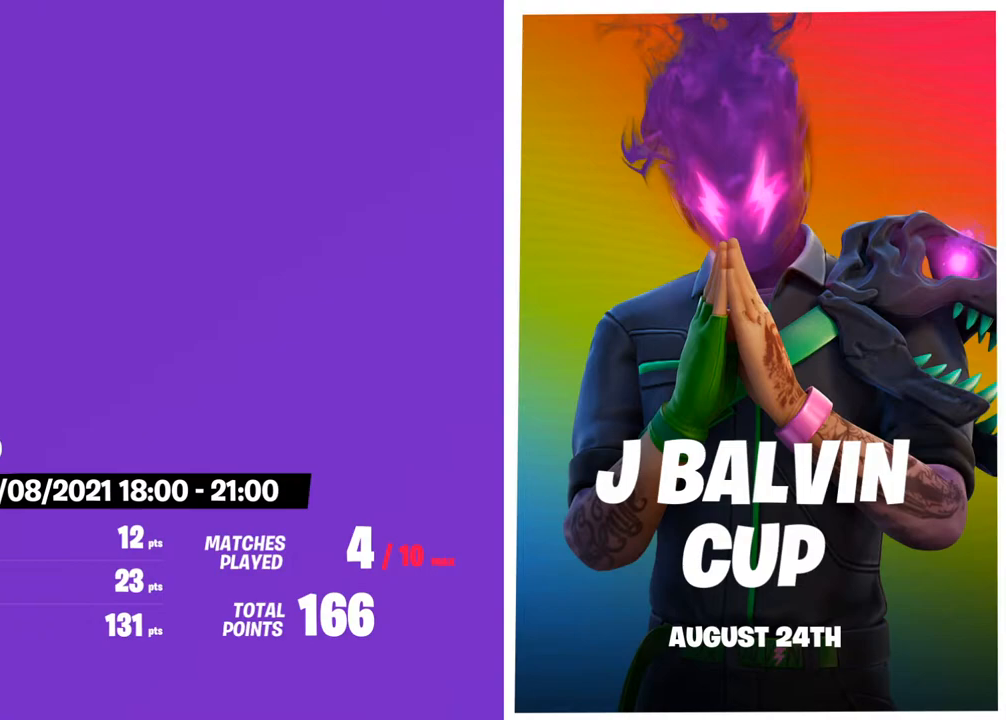
{"dt_ms": 500, "buttons": ["TRIANGLE"], "left_stick": "center", "right_stick": "center"}
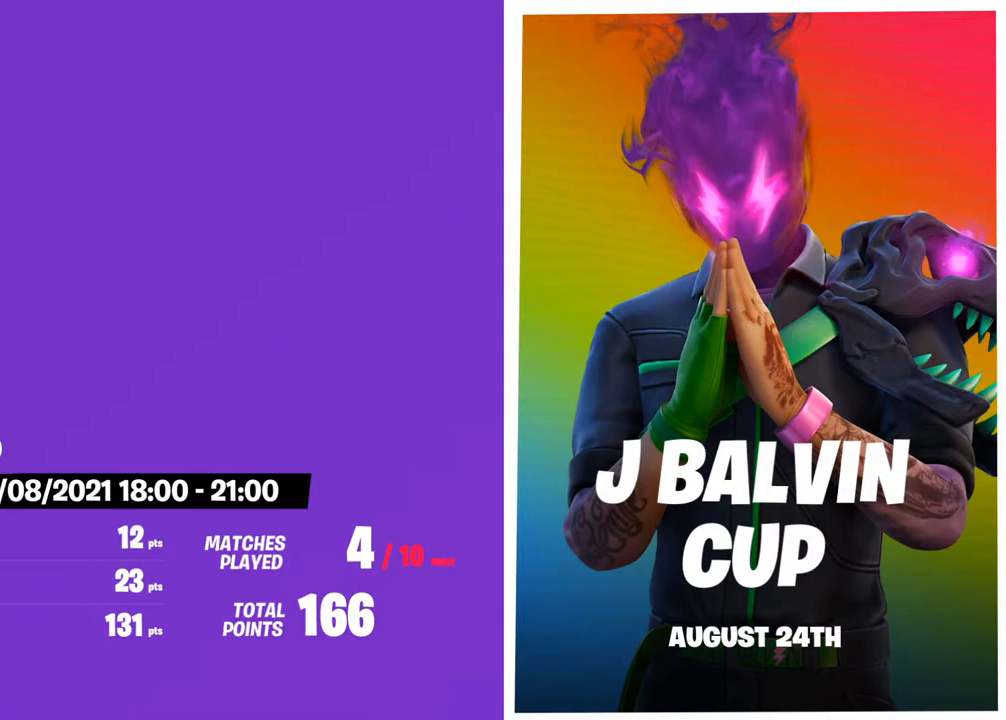
{"dt_ms": 500, "buttons": ["TRIANGLE"], "left_stick": "center", "right_stick": "center"}
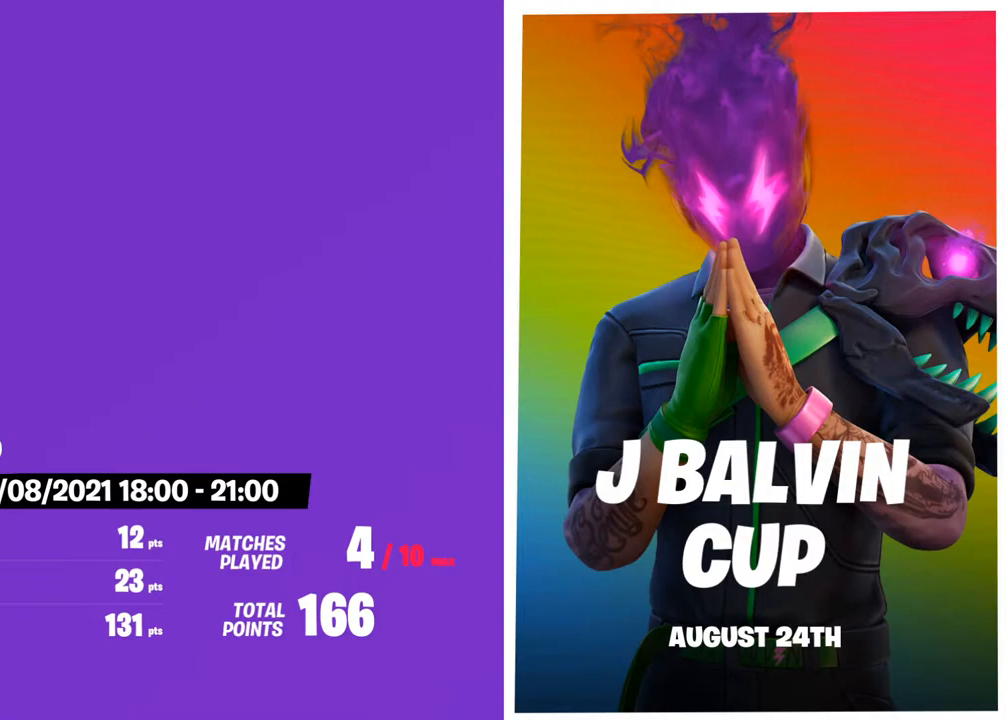
{"dt_ms": 500, "buttons": [], "left_stick": "center", "right_stick": "center", "events": [[33, "TRIANGLE", "up"], [117, "TRIANGLE", "down"], [183, "TRIANGLE", "up"], [250, "TRIANGLE", "down"], [317, "TRIANGLE", "up"], [400, "TRIANGLE", "down"], [483, "TRIANGLE", "up"]]}